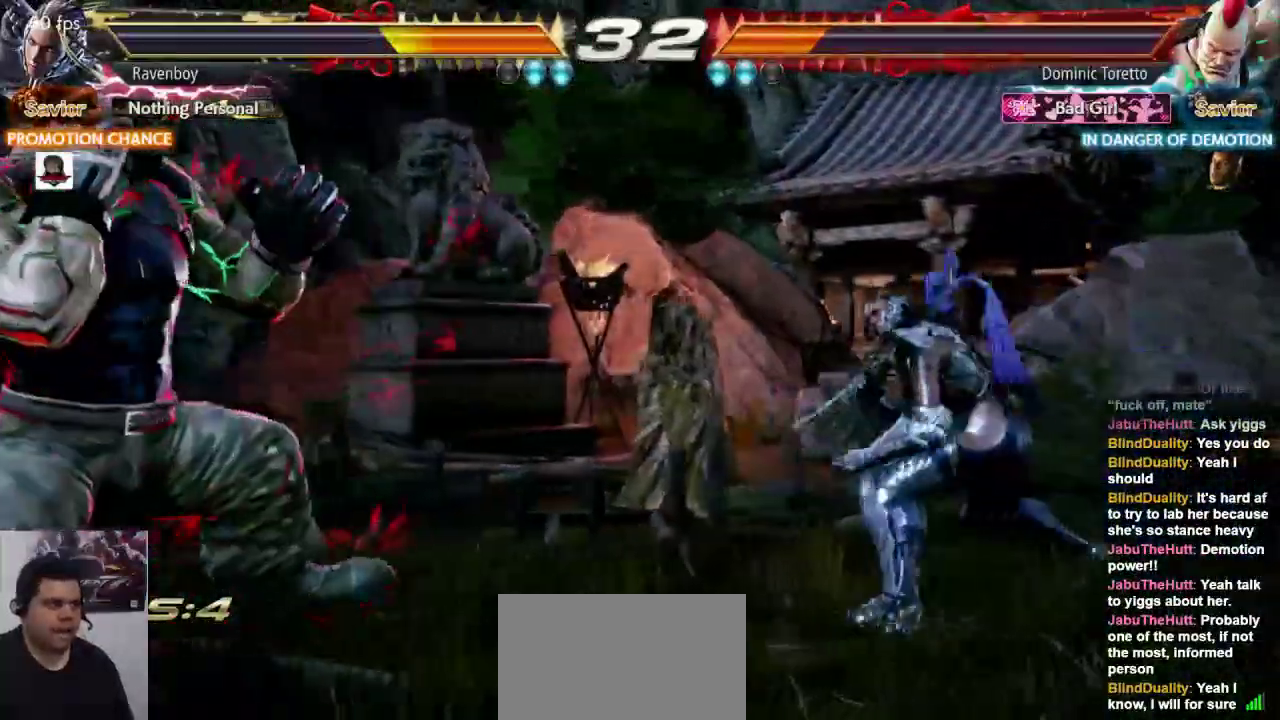
Gameplay with a controller (arcade stick); each line is a JSON object with the inputs held at the frame after it. "events" lists button and stick changes between this image and that frame as [ms after this image, input, new state], when the widget could be followed in between. Not read: L3 R3.
{"buttons": [], "left_stick": "right", "events": [[183, "left_stick", "right"]]}
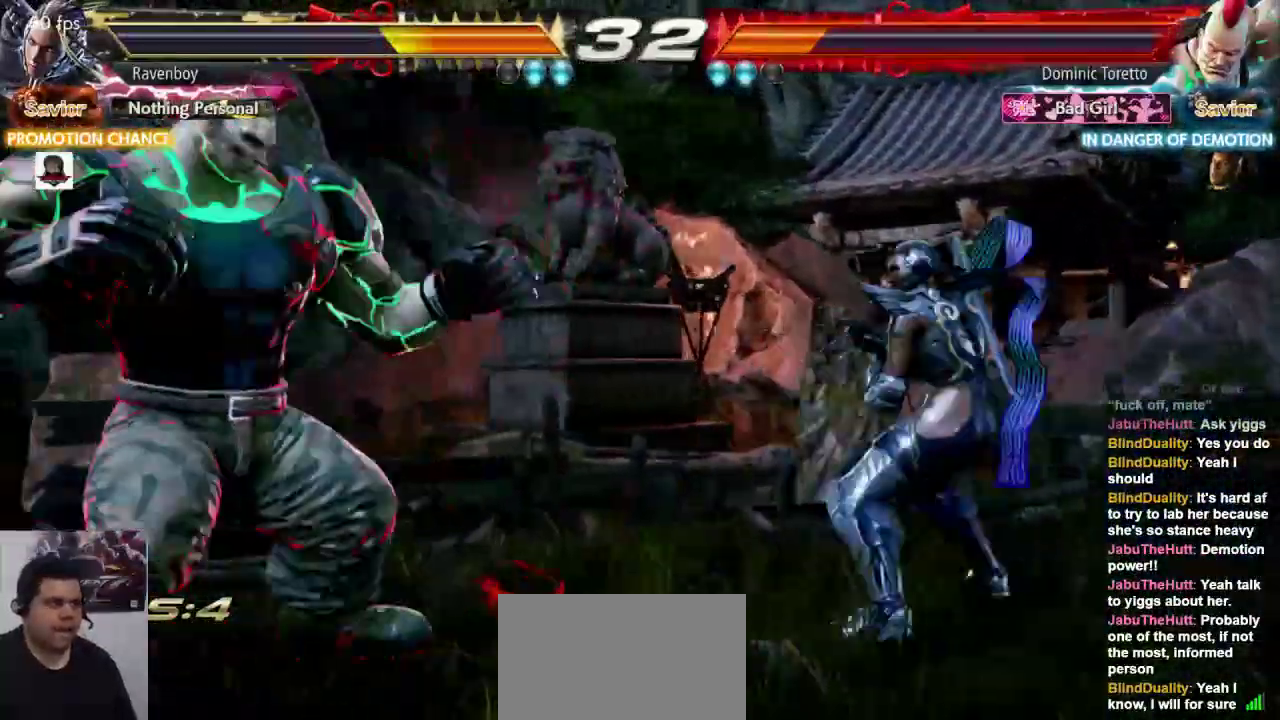
{"buttons": [], "left_stick": "right"}
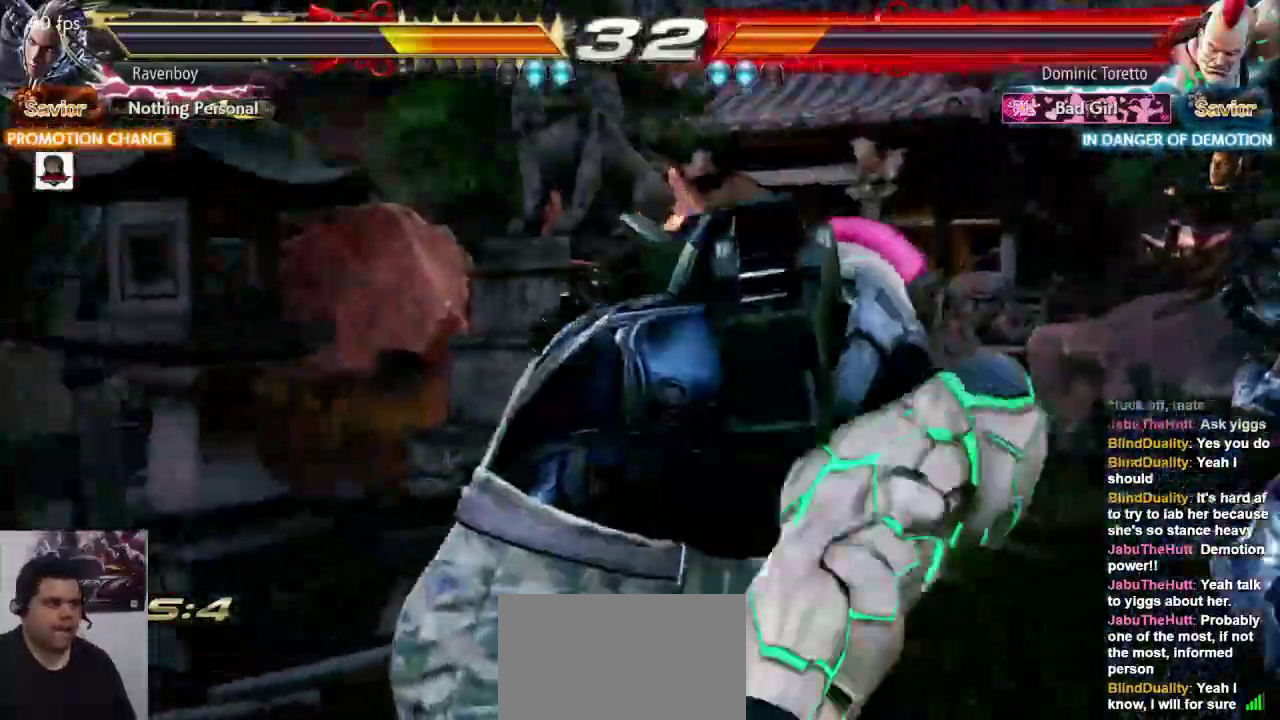
{"buttons": [], "left_stick": "right"}
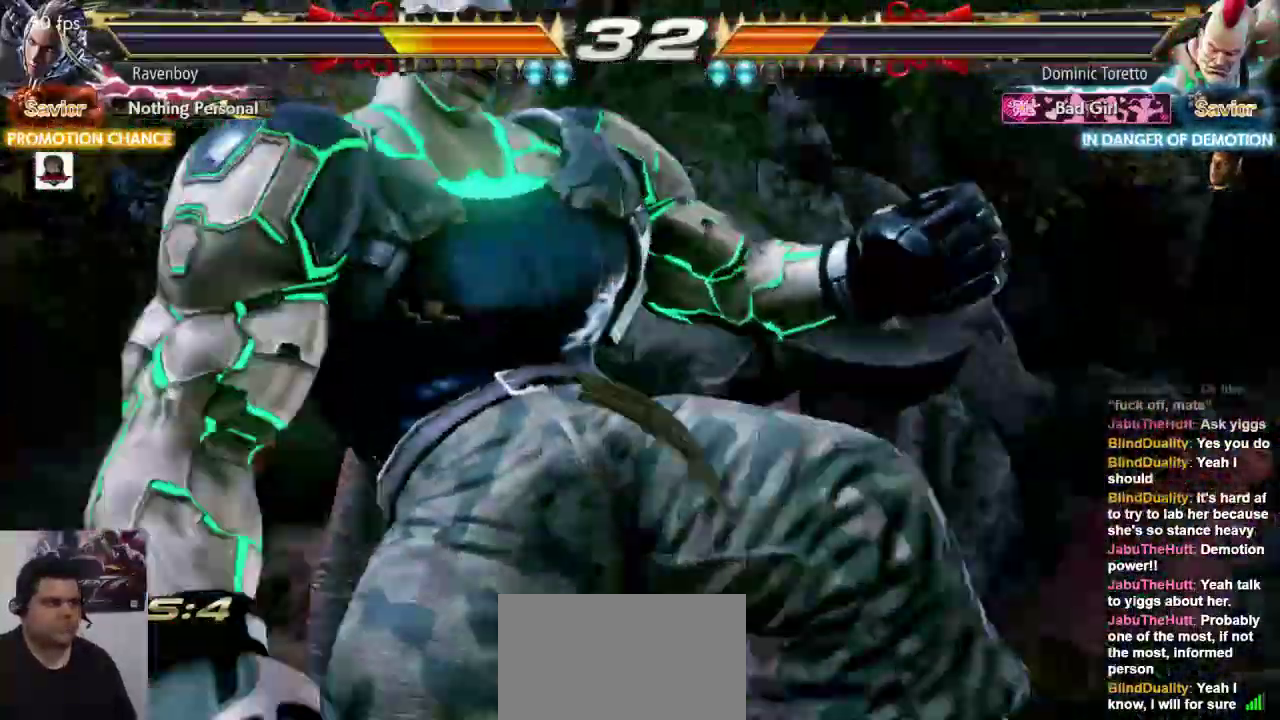
{"buttons": [], "left_stick": "right", "events": []}
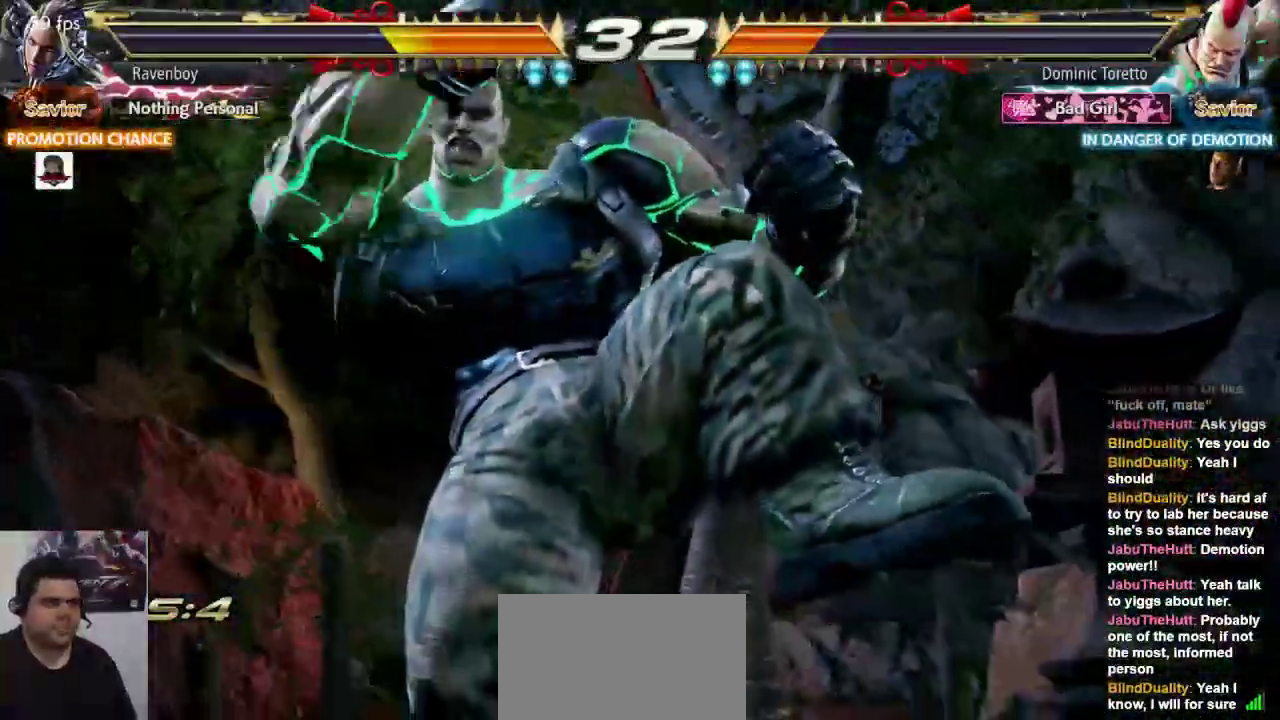
{"buttons": [], "left_stick": "right", "events": []}
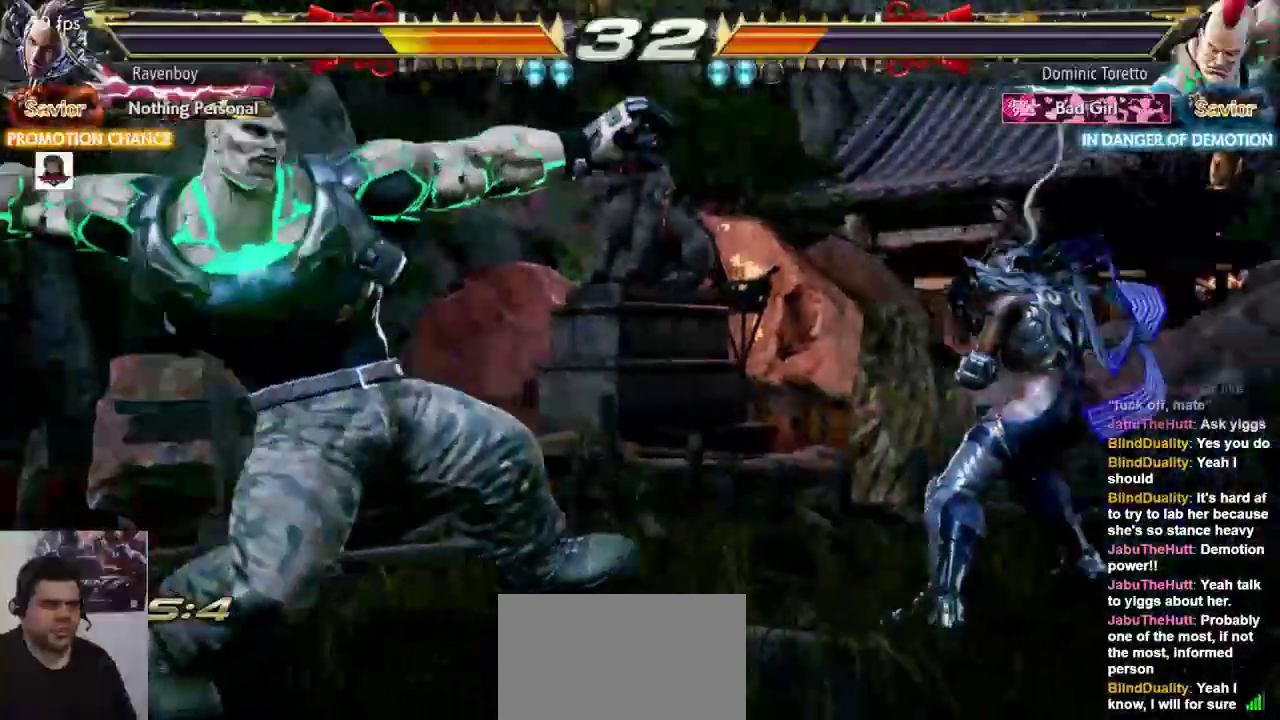
{"buttons": [], "left_stick": "center", "events": [[167, "left_stick", "center"], [317, "L2", "down"], [350, "CROSS", "down"], [417, "L2", "up"], [467, "CROSS", "up"]]}
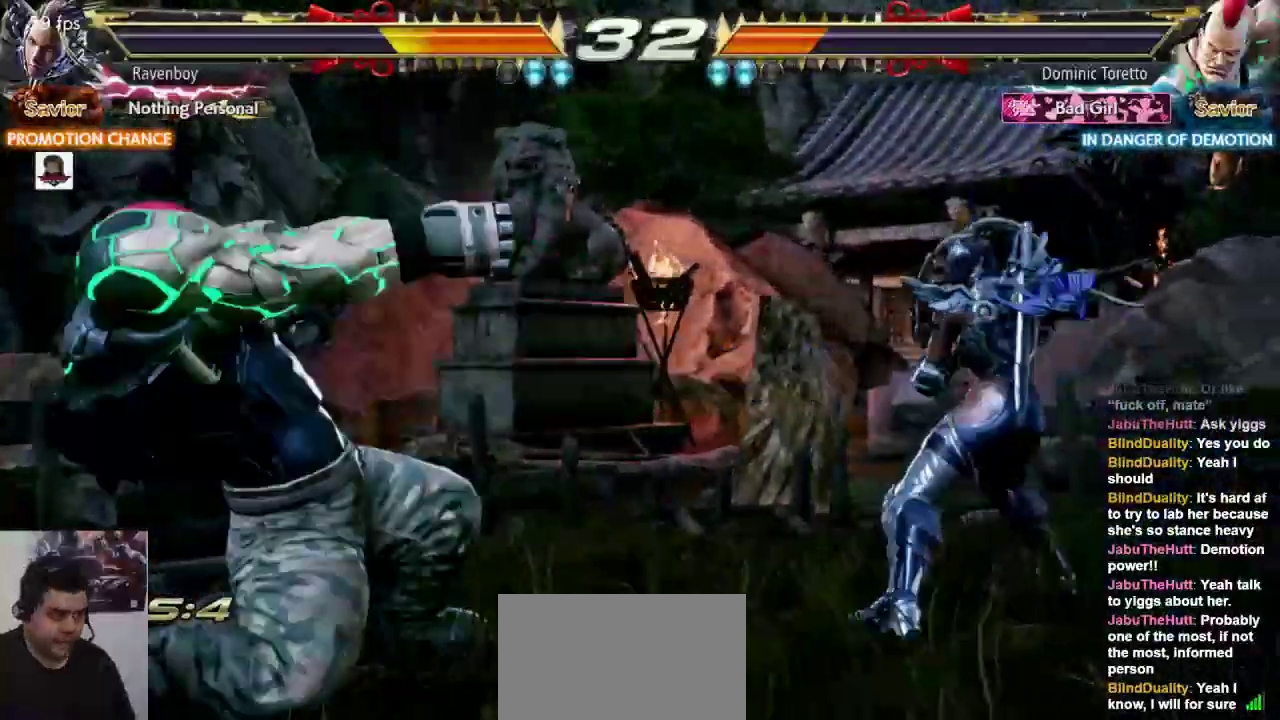
{"buttons": [], "left_stick": "center", "events": []}
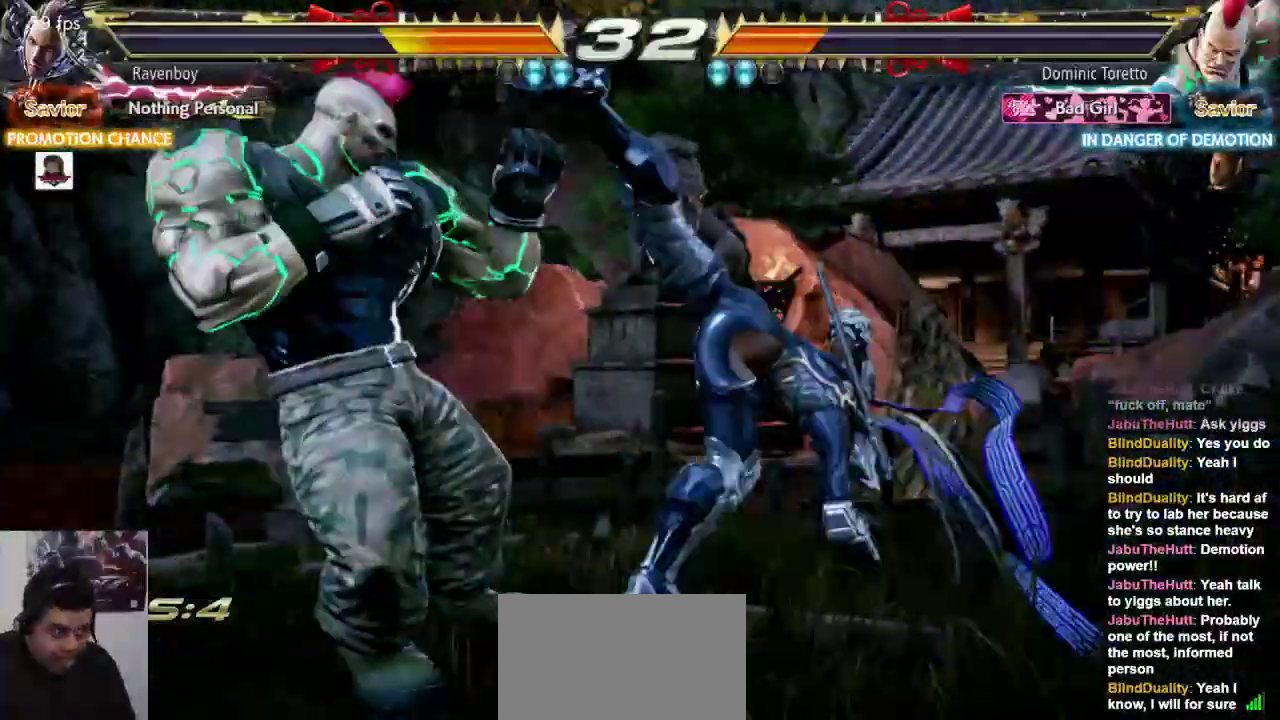
{"buttons": ["L2"], "left_stick": "center", "events": [[183, "left_stick", "right"], [250, "SQUARE", "down"], [283, "SQUARE", "up"], [350, "CROSS", "down"], [350, "L2", "down"], [383, "CROSS", "up"], [383, "left_stick", "center"], [417, "L2", "up"], [483, "L2", "down"]]}
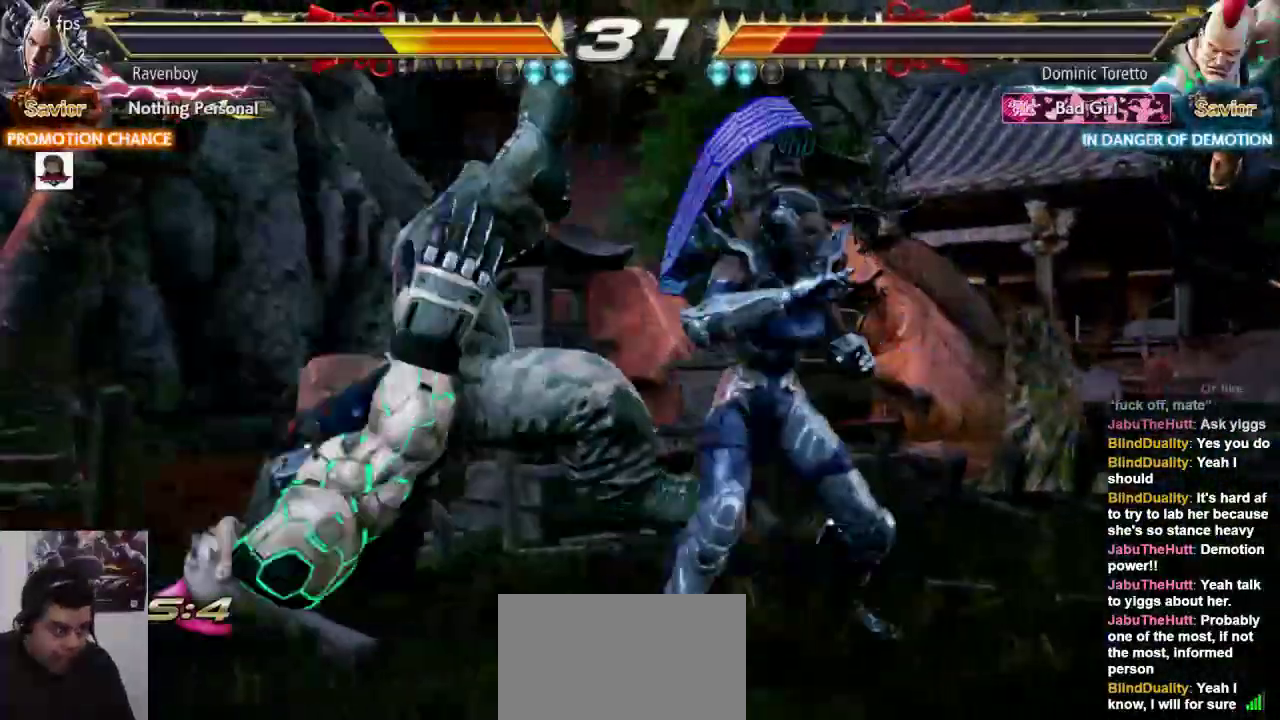
{"buttons": ["L2"], "left_stick": "center", "events": [[50, "L2", "up"], [117, "L2", "down"], [183, "L2", "up"], [250, "L2", "down"], [317, "L2", "up"], [383, "L2", "down"], [450, "L2", "up"], [500, "L2", "down"]]}
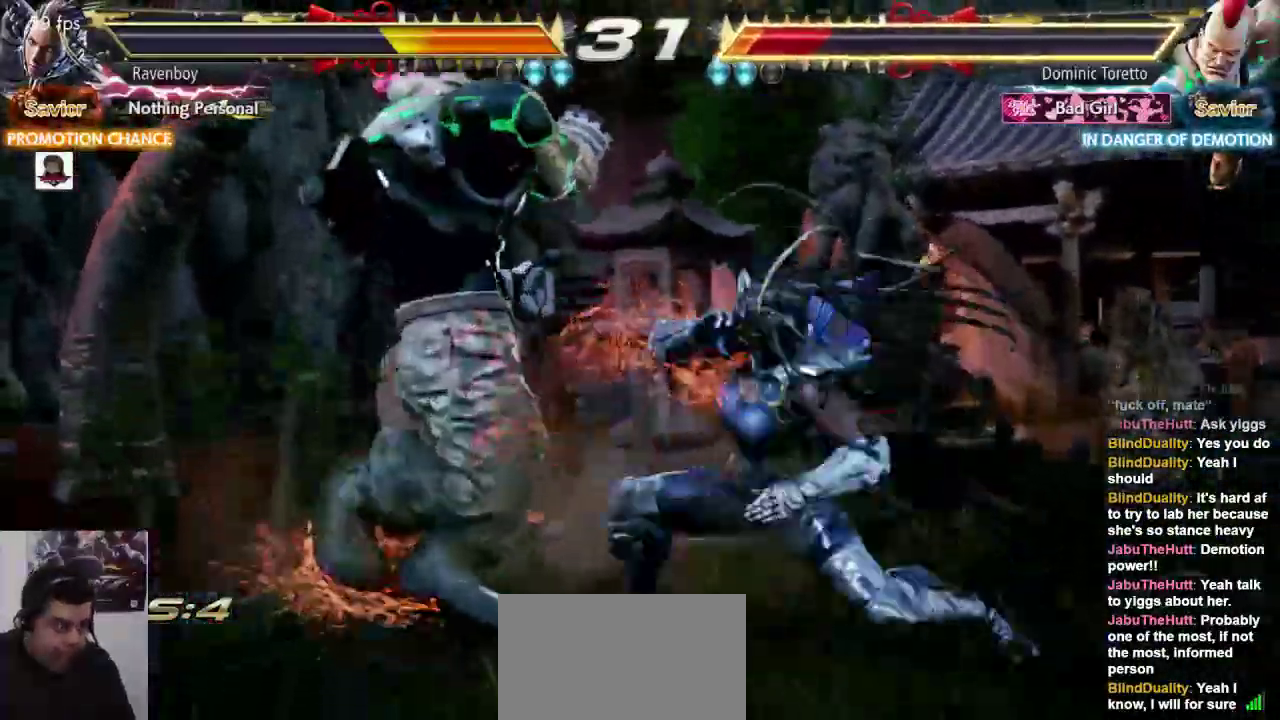
{"buttons": [], "left_stick": "center", "events": [[67, "L2", "up"]]}
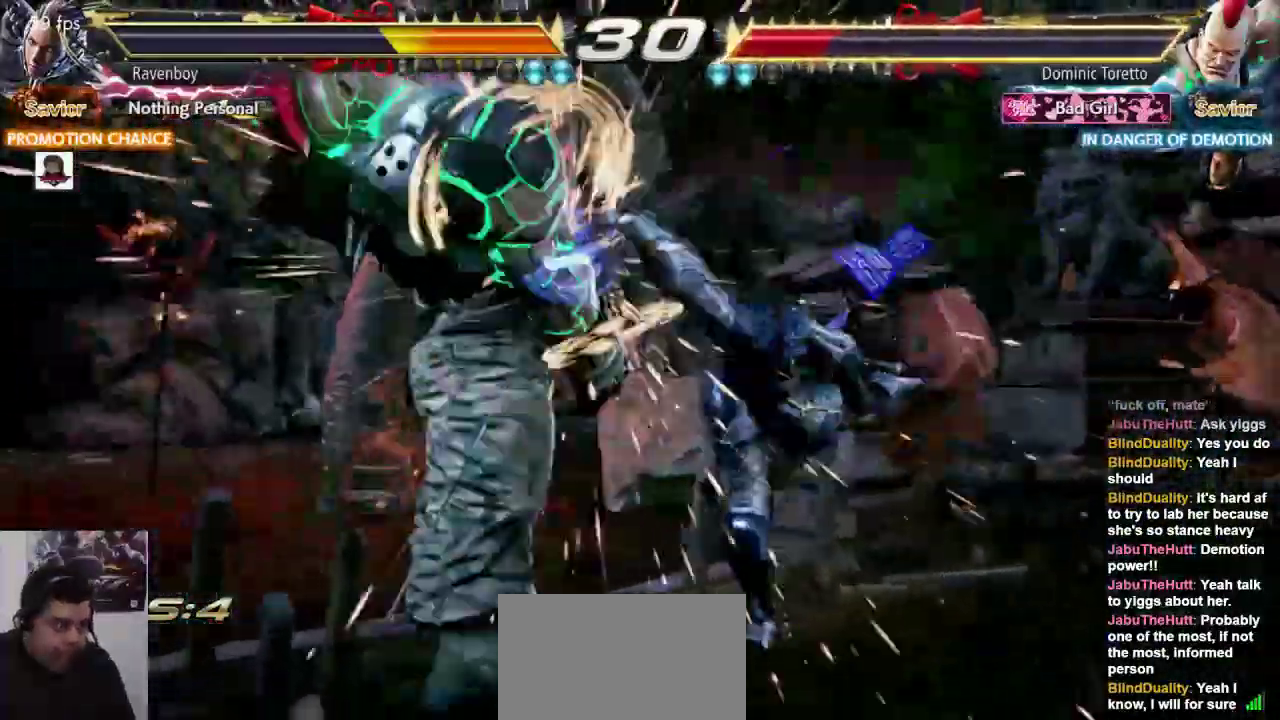
{"buttons": [], "left_stick": "center", "events": [[167, "CROSS", "down"], [233, "CROSS", "up"]]}